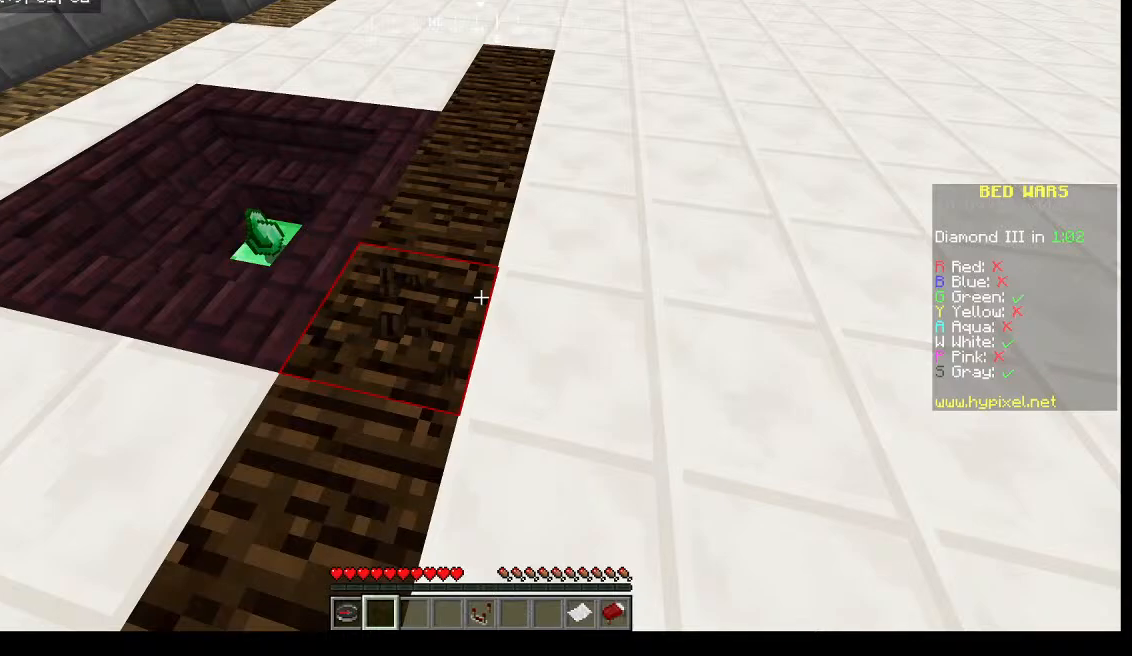
Gameplay with keyboard and mouse; each line is a JSON object with the keys and mouse buttons held at the frame after it. "events" lists presses ("down") and releases ("up") of "a", "d", "s", "w", "mouse_left" and "mouse_right" between this image and that frame as [ms after this image, input, new state], when the widget could be followed in between. "mouse_left", "mouse_right" = the "left", "right" buttons of the "mouse" list. No other keys are recorded. Fast repeated clicks can show as one long hold. Mouse movement is not recorded.
{"keys": [], "mouse": ["left"], "events": []}
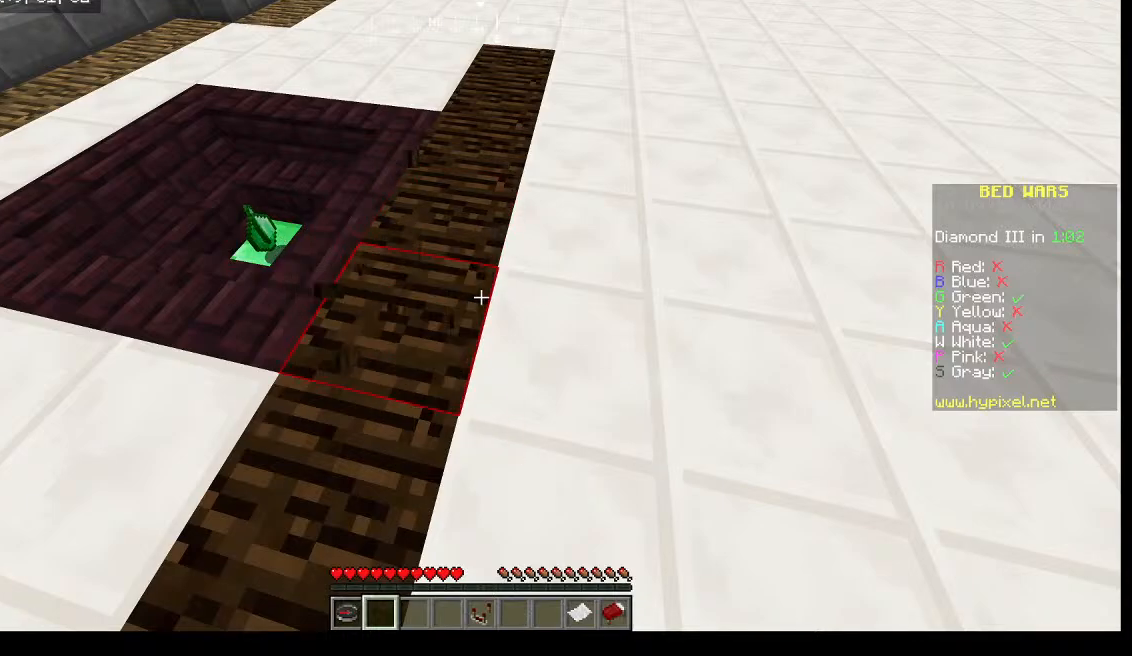
{"keys": ["w"], "mouse": [], "events": [[100, "w", "down"], [200, "mouse_left", "up"]]}
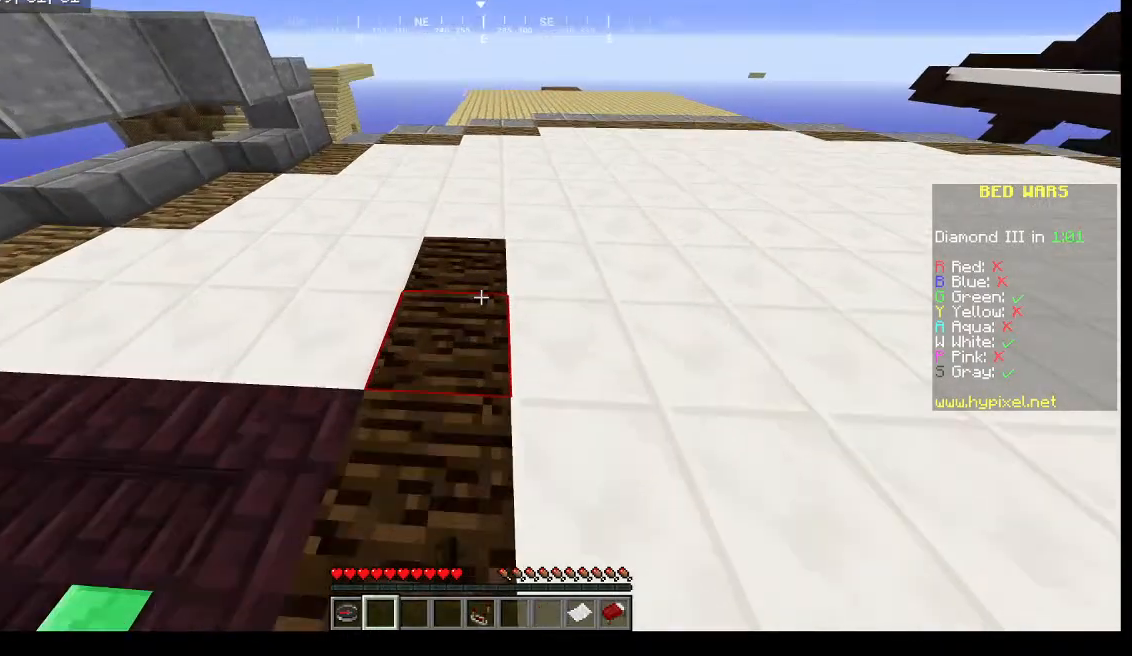
{"keys": ["w"], "mouse": [], "events": []}
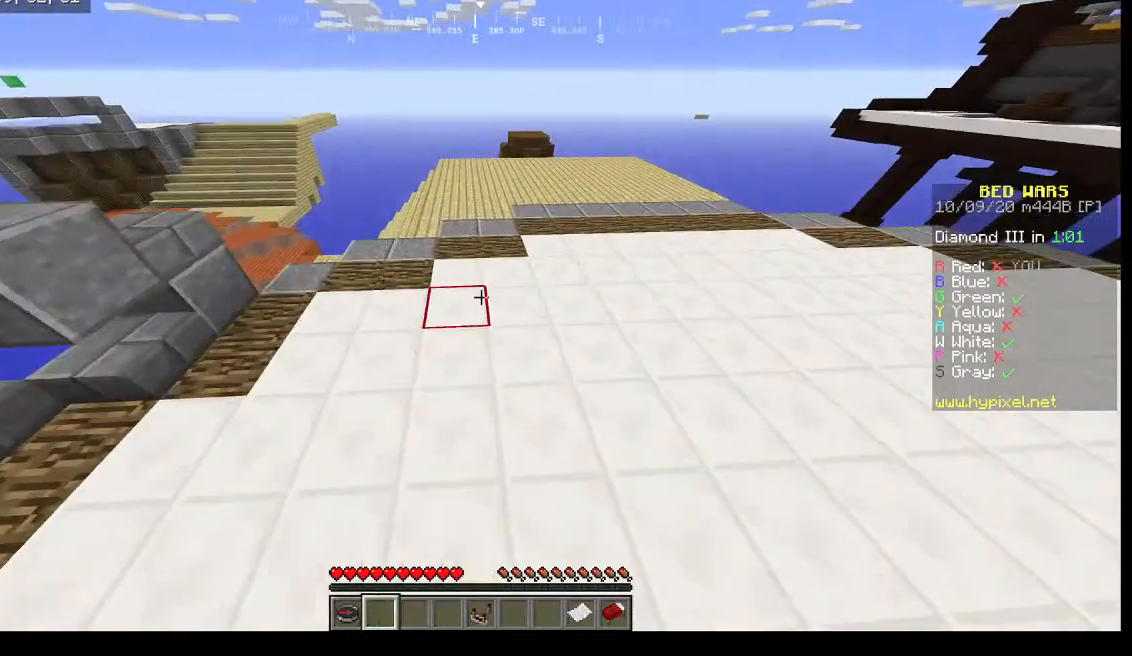
{"keys": ["w"], "mouse": [], "events": []}
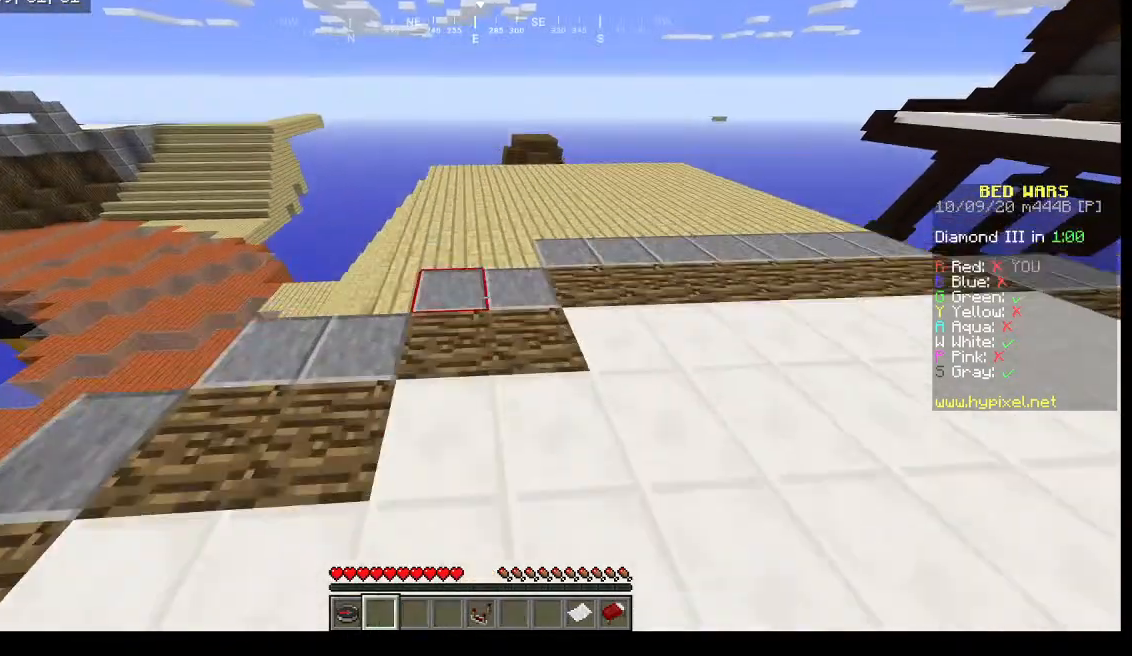
{"keys": ["w"], "mouse": [], "events": []}
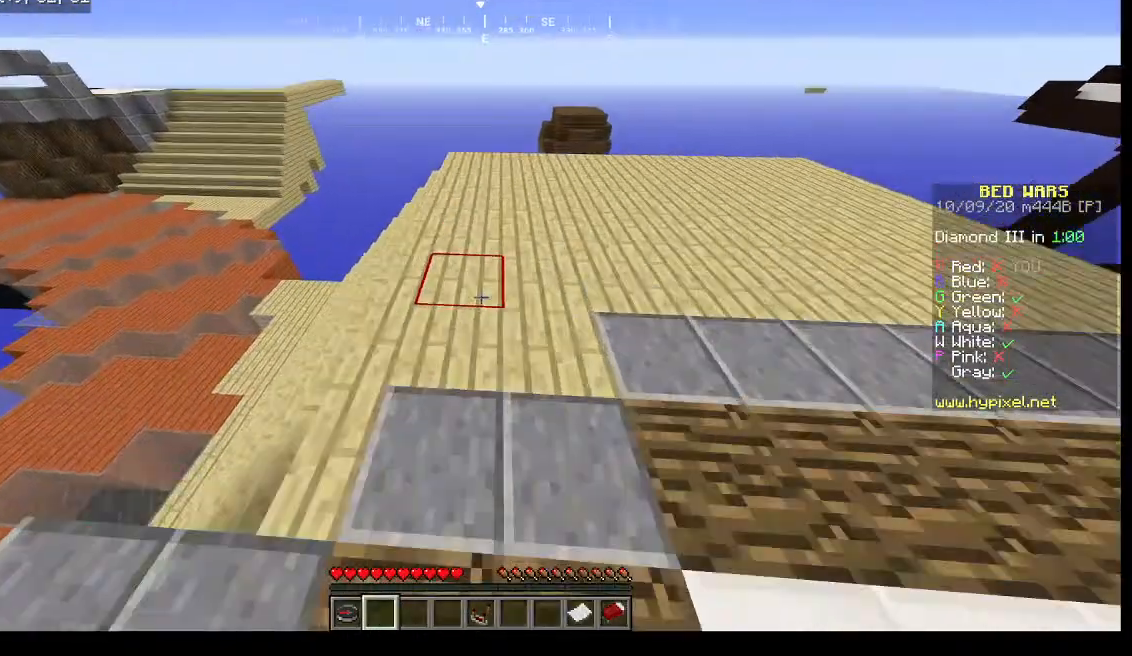
{"keys": ["w"], "mouse": [], "events": []}
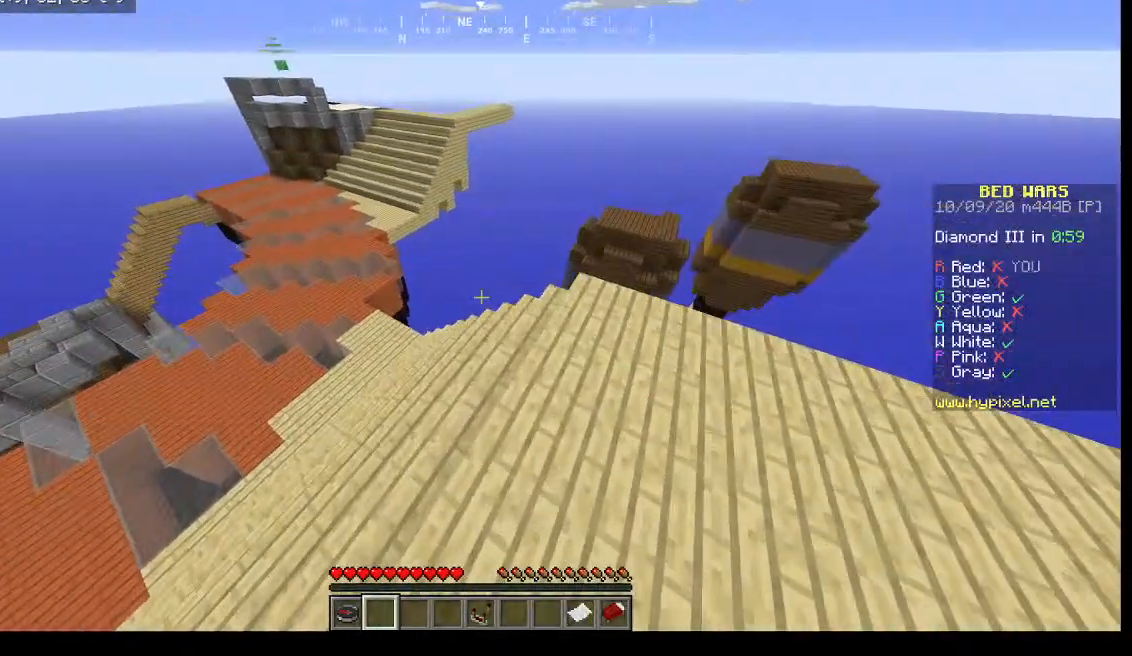
{"keys": ["a", "w"], "mouse": [], "events": [[433, "a", "down"]]}
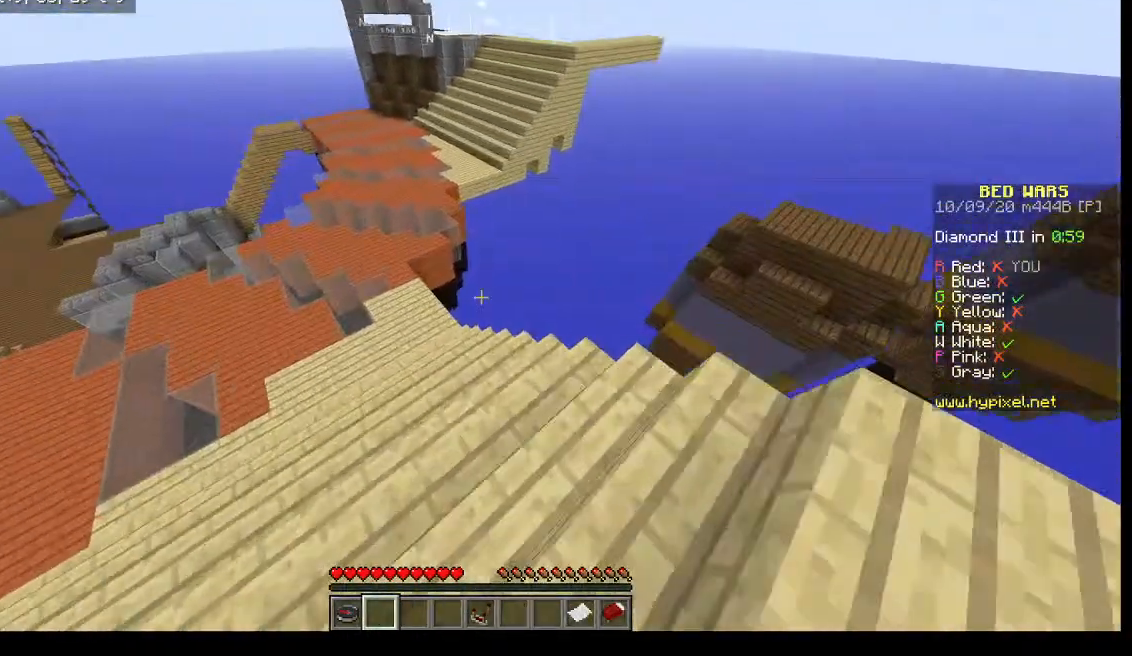
{"keys": ["a", "w"], "mouse": [], "events": []}
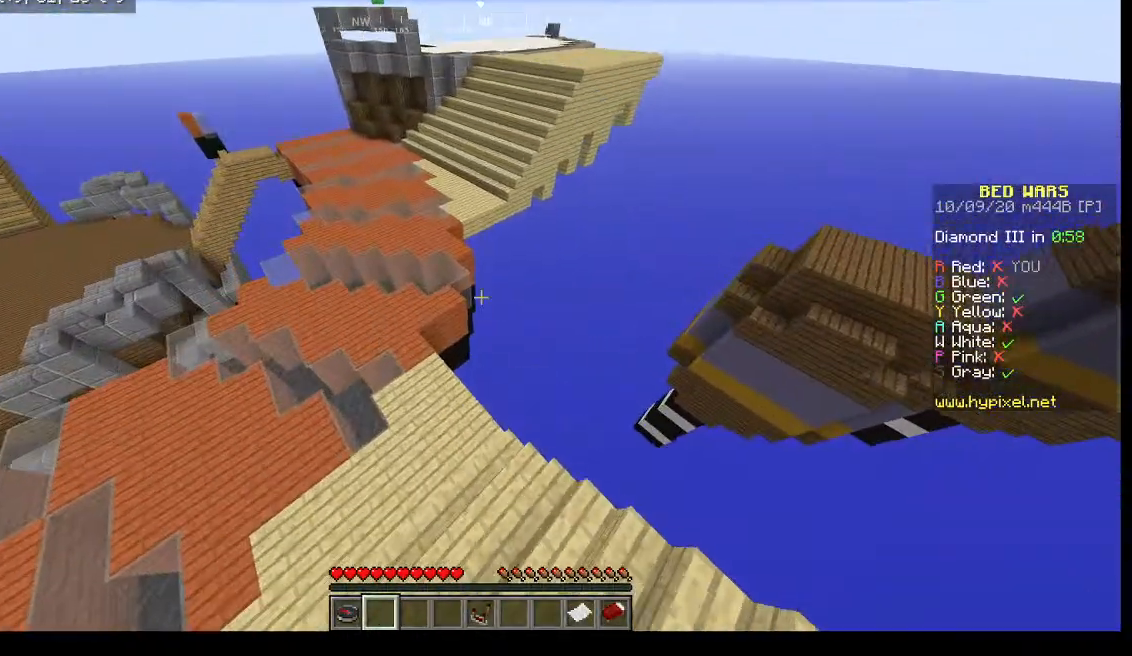
{"keys": ["a", "w"], "mouse": [], "events": []}
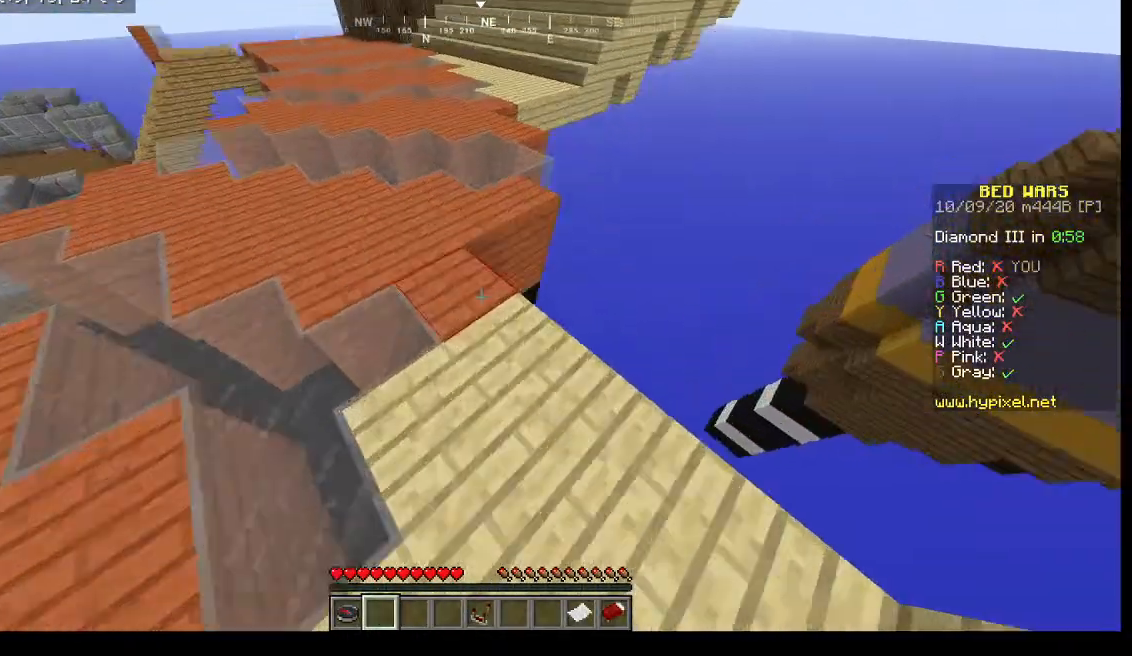
{"keys": ["a", "w"], "mouse": [], "events": []}
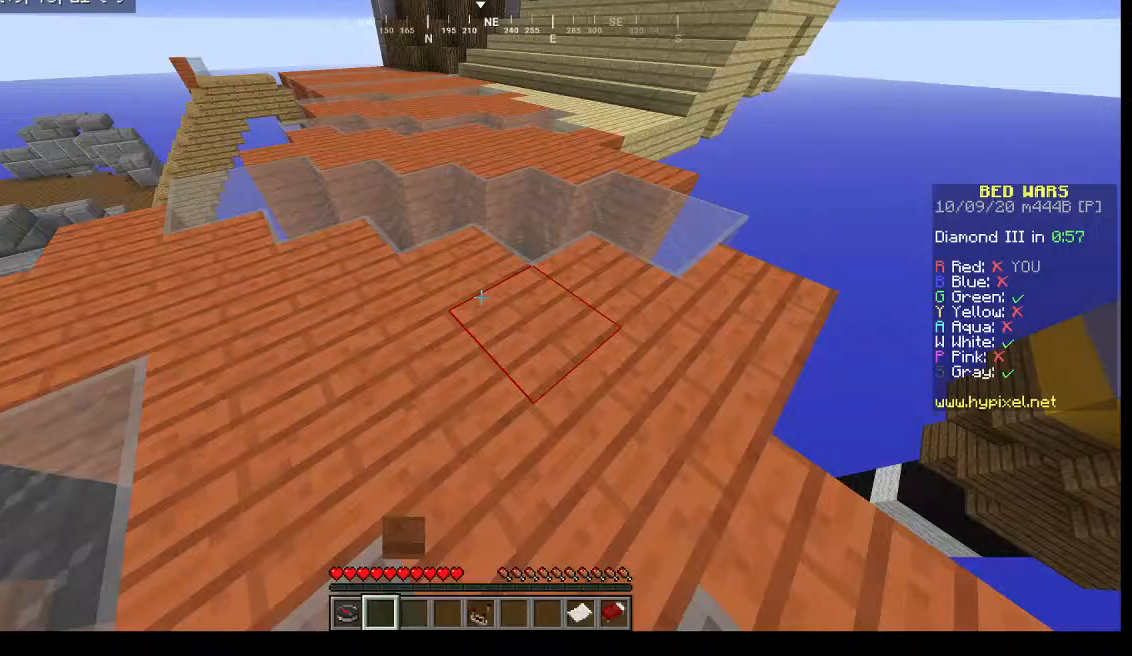
{"keys": ["w"], "mouse": [], "events": [[33, "a", "up"]]}
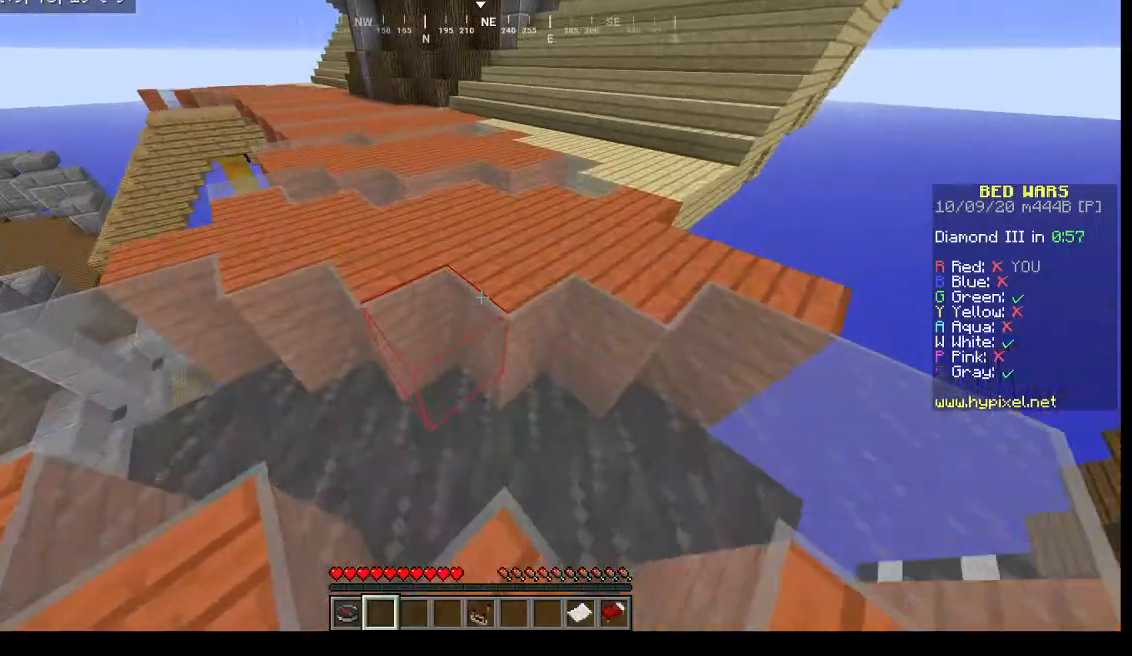
{"keys": ["w"], "mouse": [], "events": []}
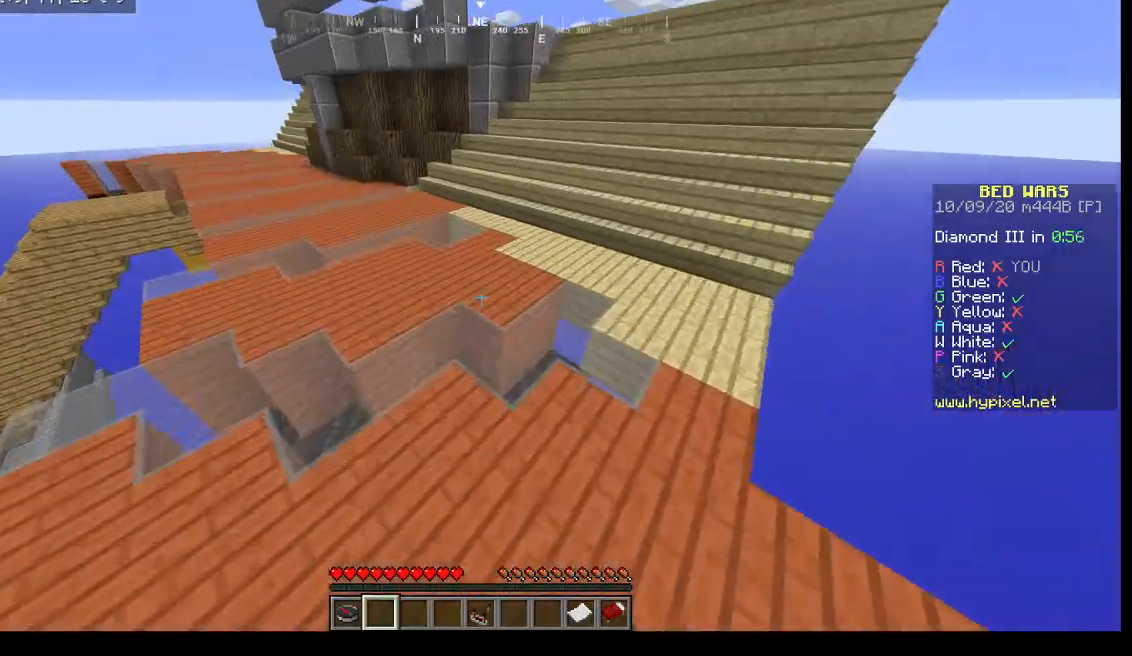
{"keys": ["w"], "mouse": [], "events": []}
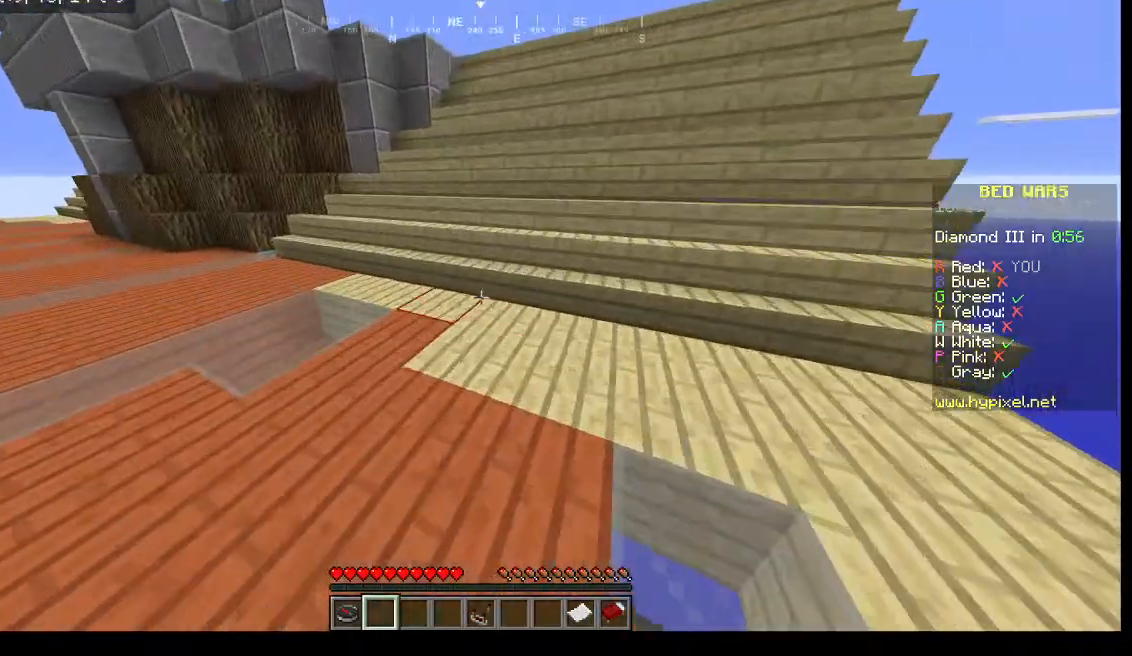
{"keys": ["w"], "mouse": [], "events": []}
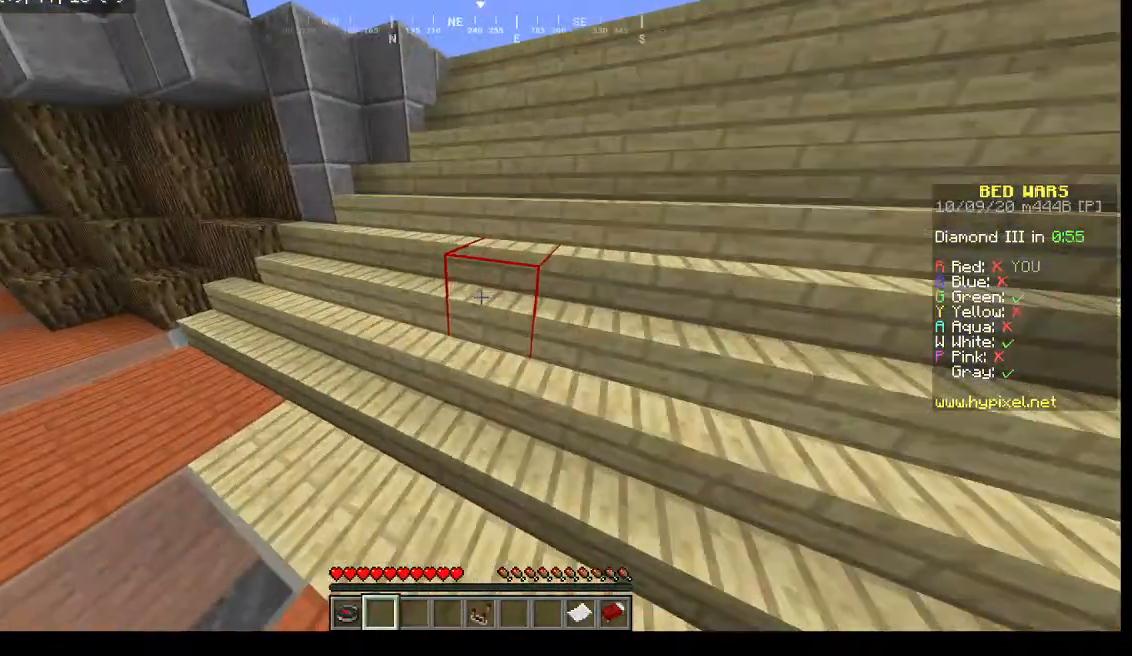
{"keys": ["w"], "mouse": [], "events": []}
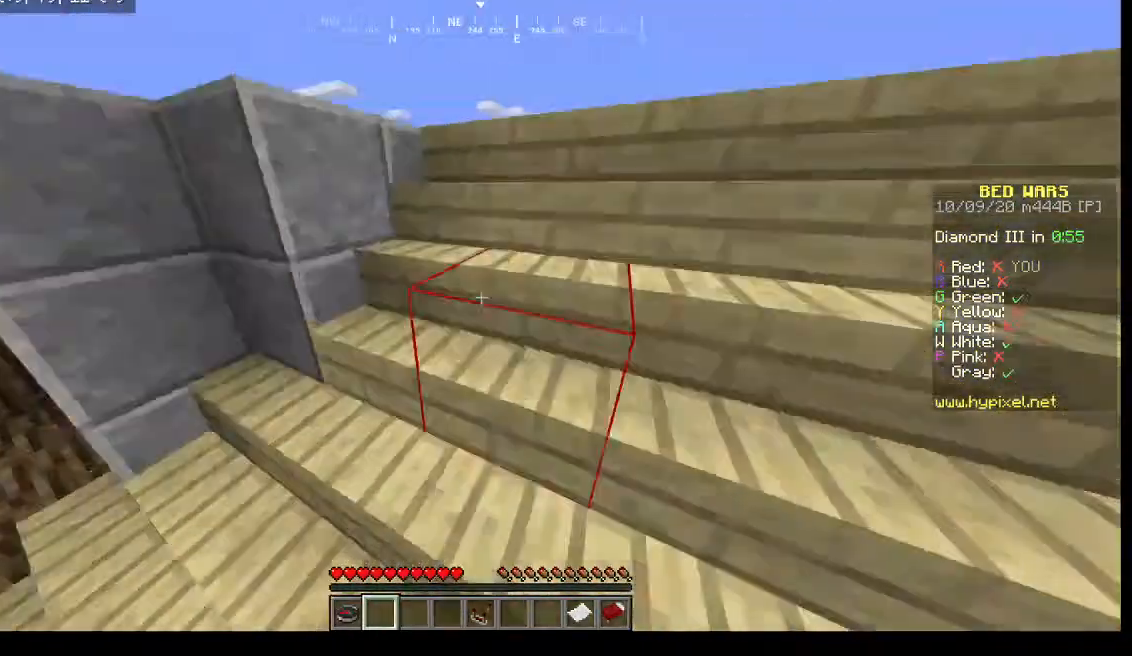
{"keys": ["w"], "mouse": [], "events": []}
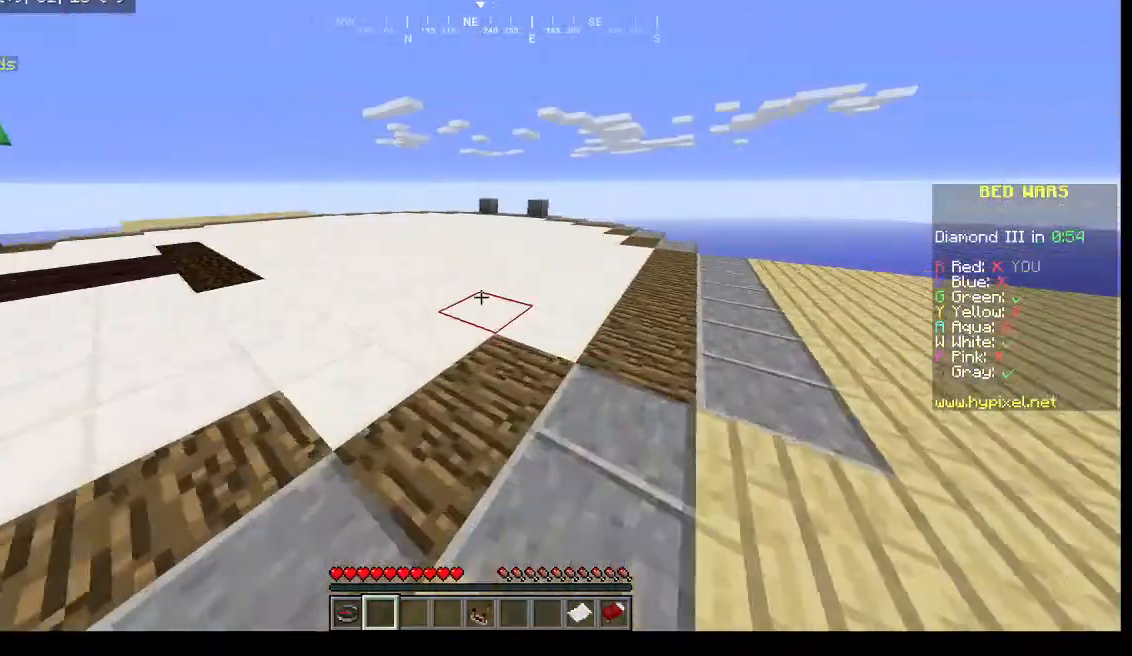
{"keys": ["w"], "mouse": [], "events": []}
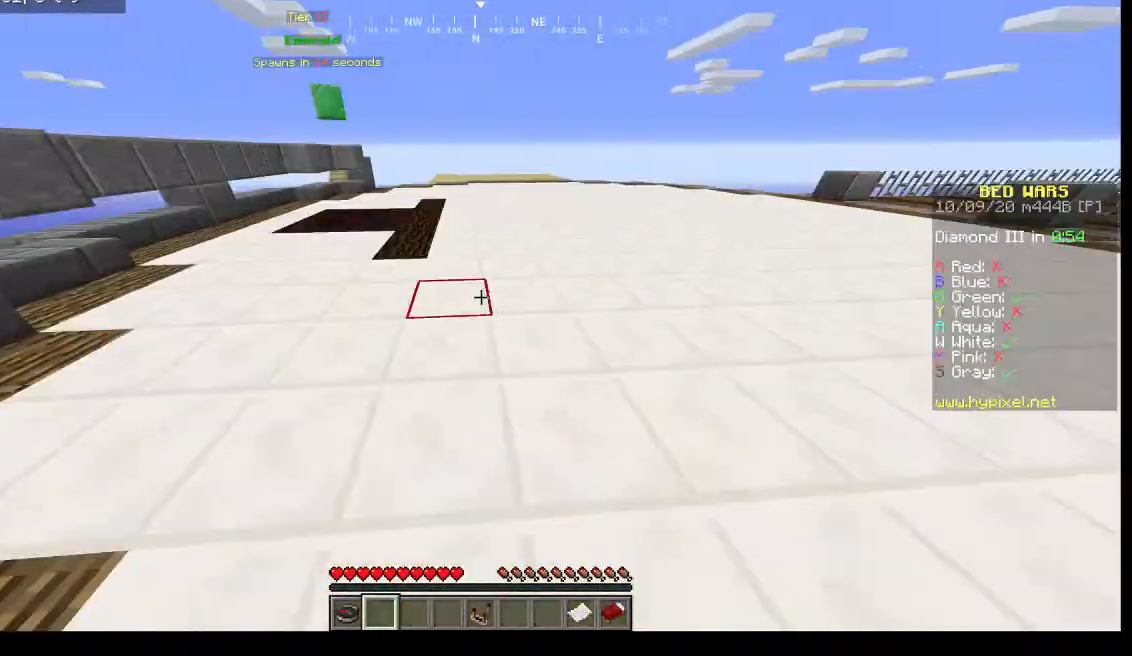
{"keys": ["w"], "mouse": [], "events": []}
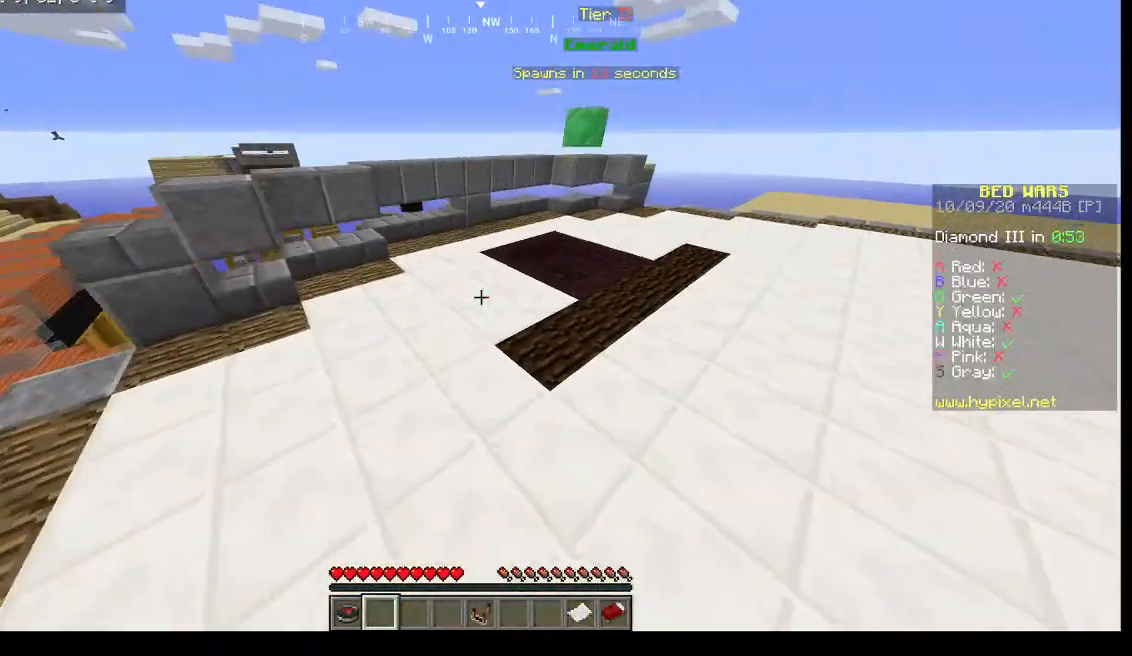
{"keys": ["w"], "mouse": [], "events": []}
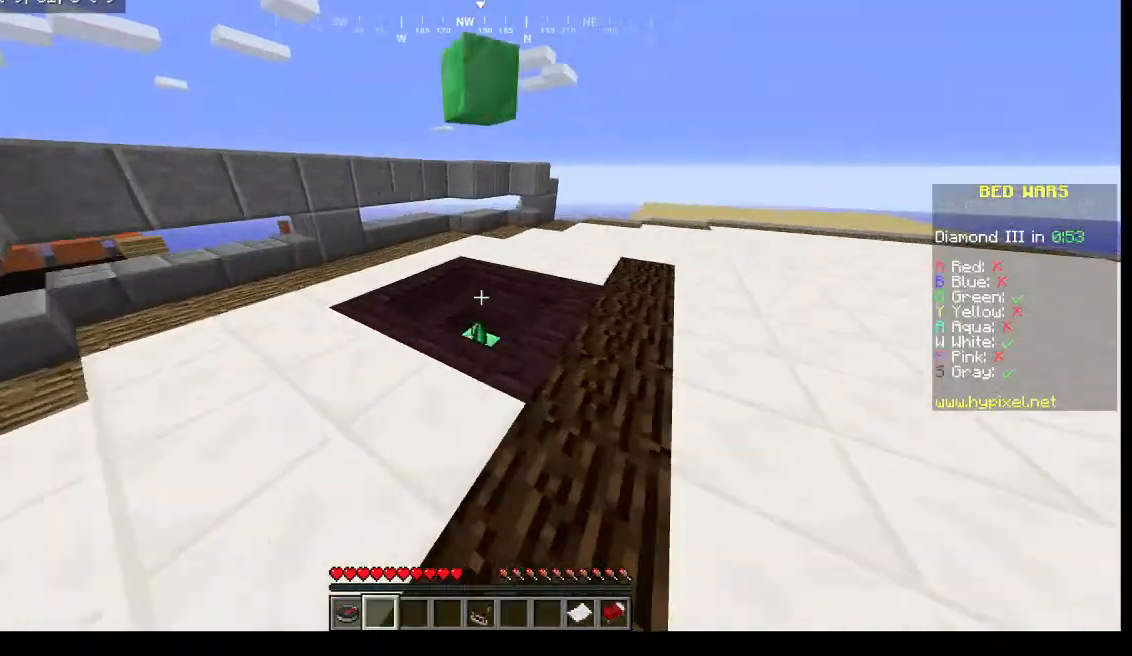
{"keys": ["w"], "mouse": [], "events": []}
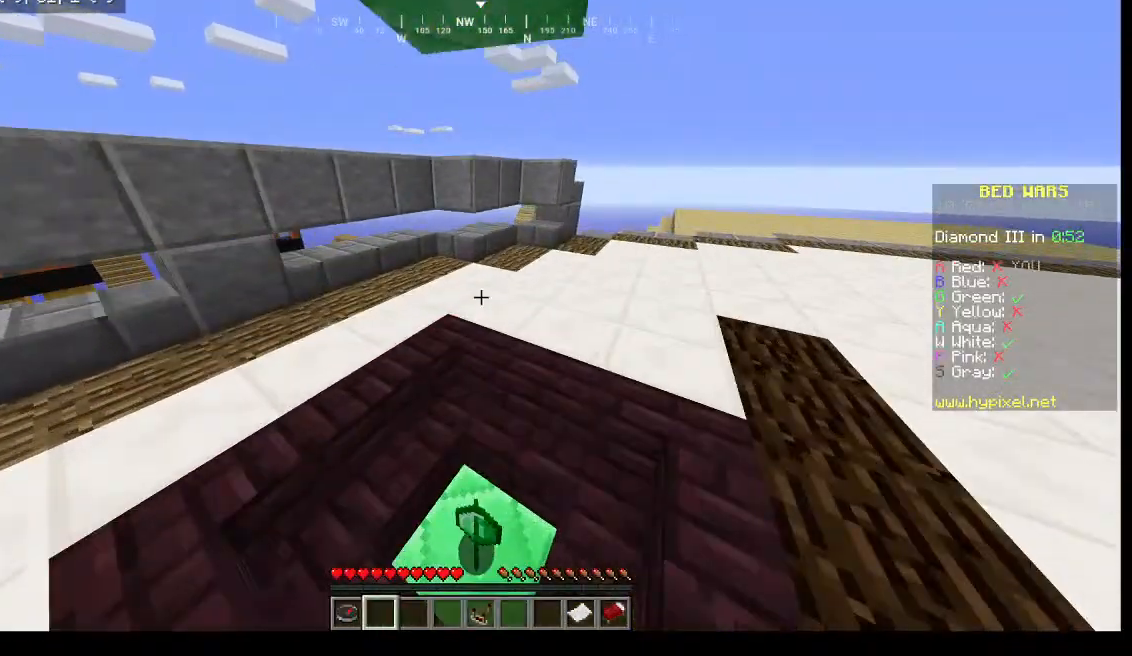
{"keys": ["w"], "mouse": [], "events": []}
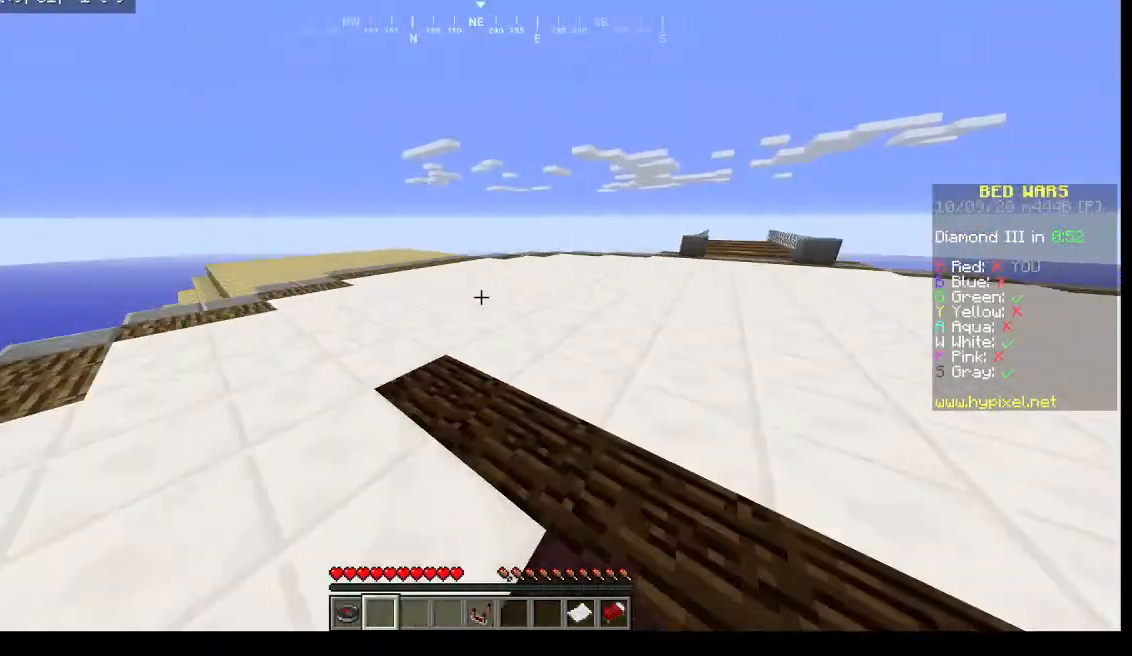
{"keys": ["w"], "mouse": [], "events": []}
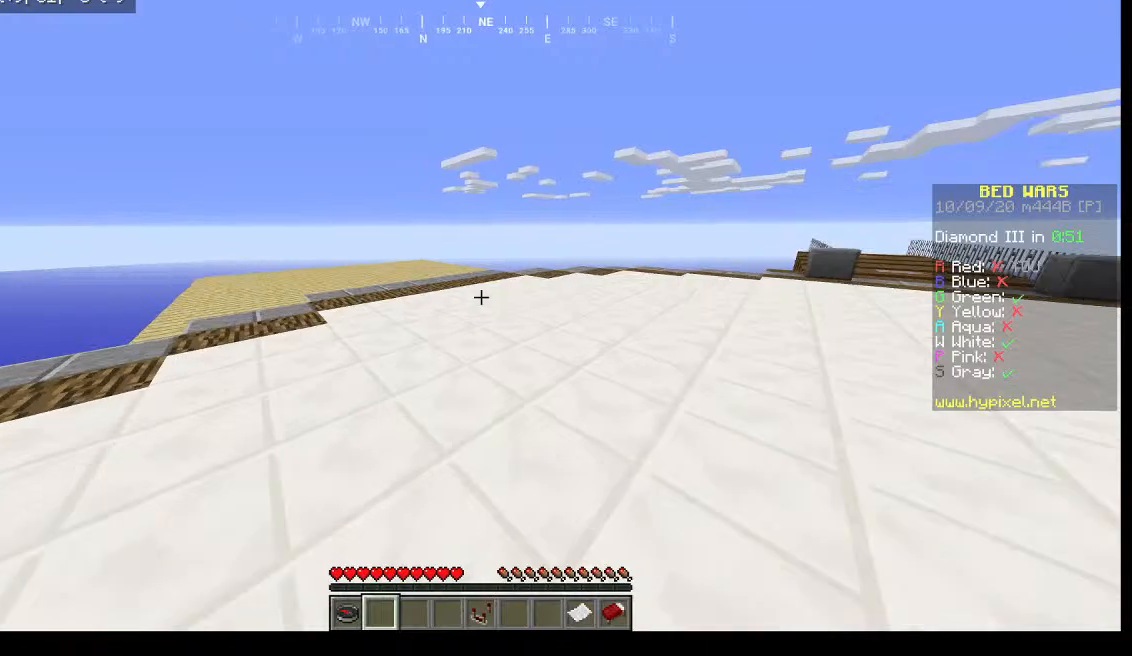
{"keys": ["w"], "mouse": [], "events": []}
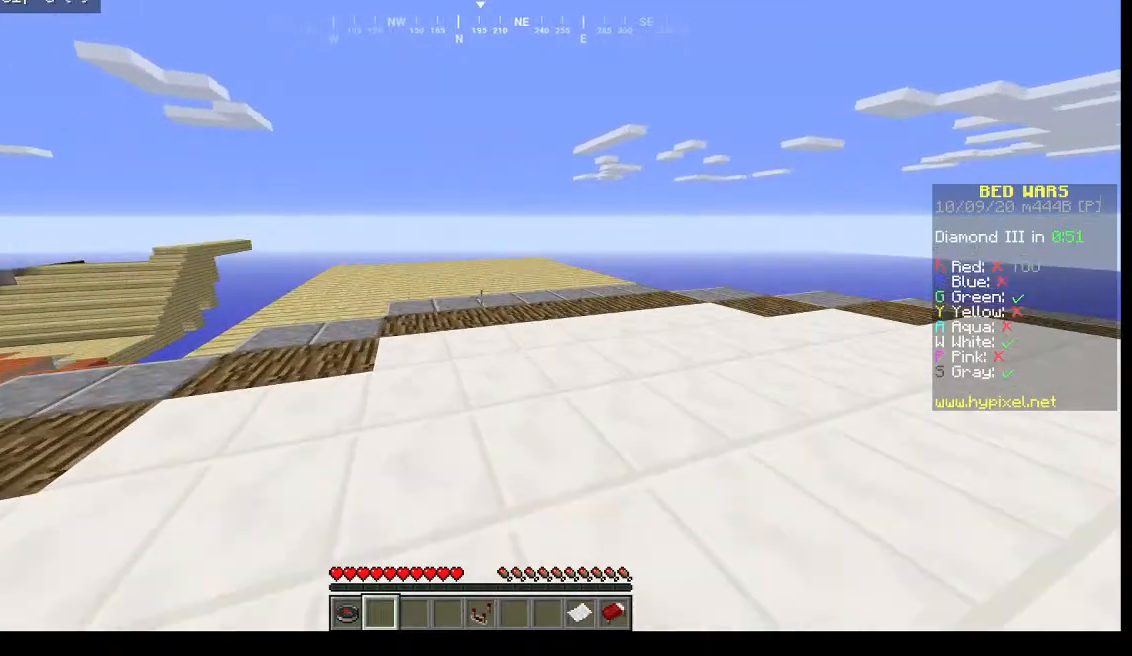
{"keys": ["w"], "mouse": [], "events": []}
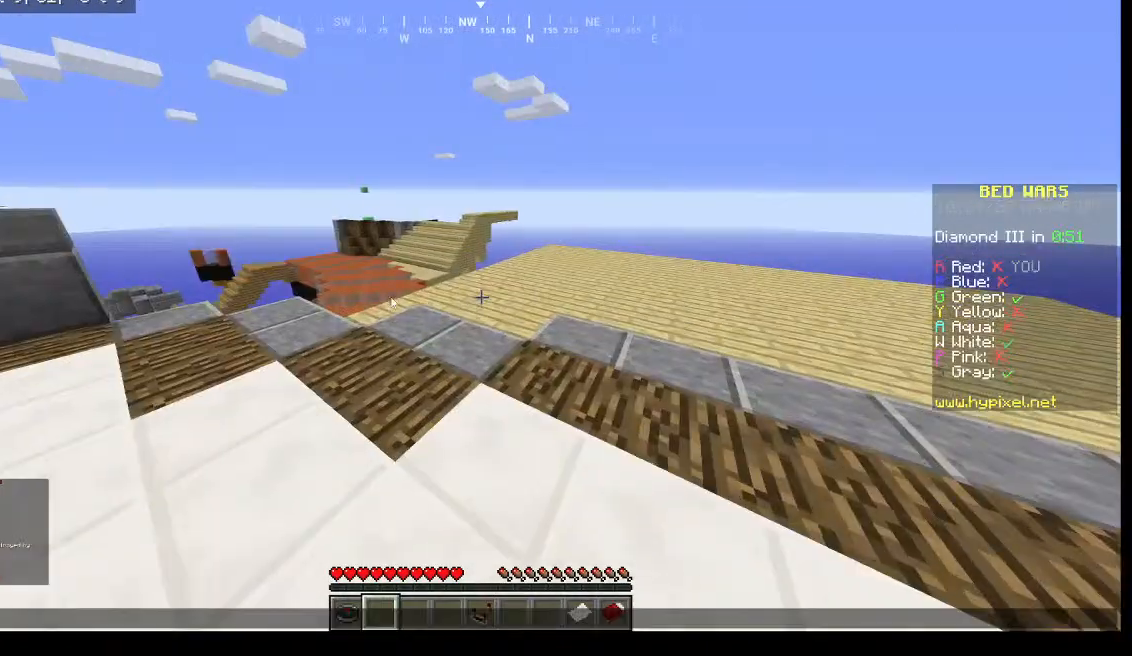
{"keys": [], "mouse": [], "events": [[33, "w", "up"]]}
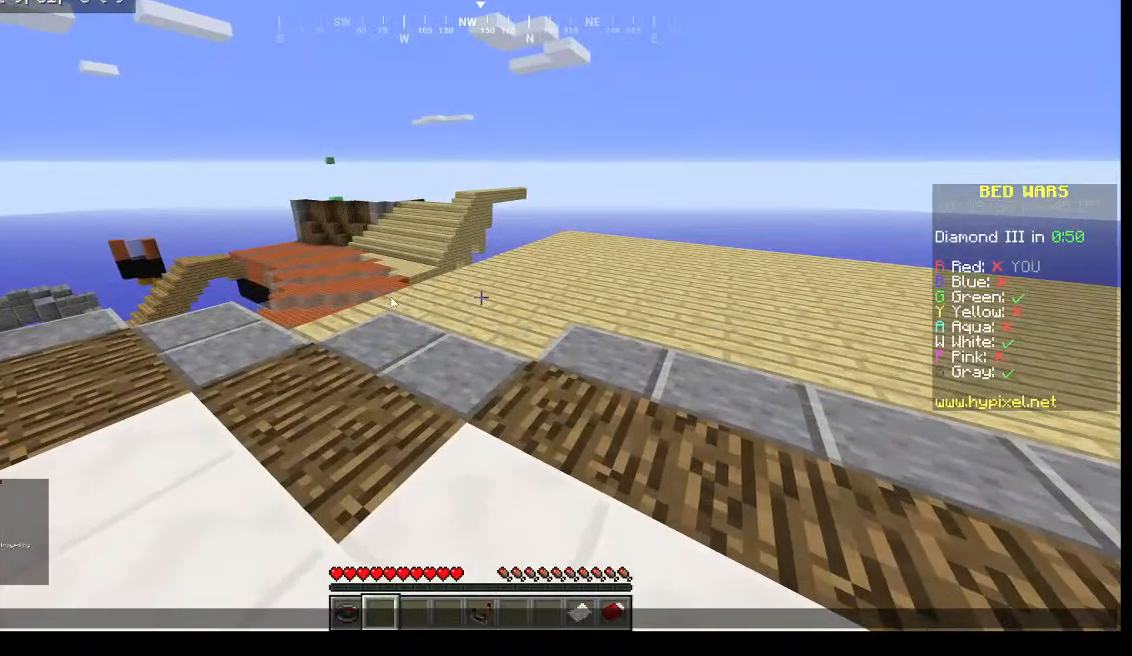
{"keys": [], "mouse": [], "events": []}
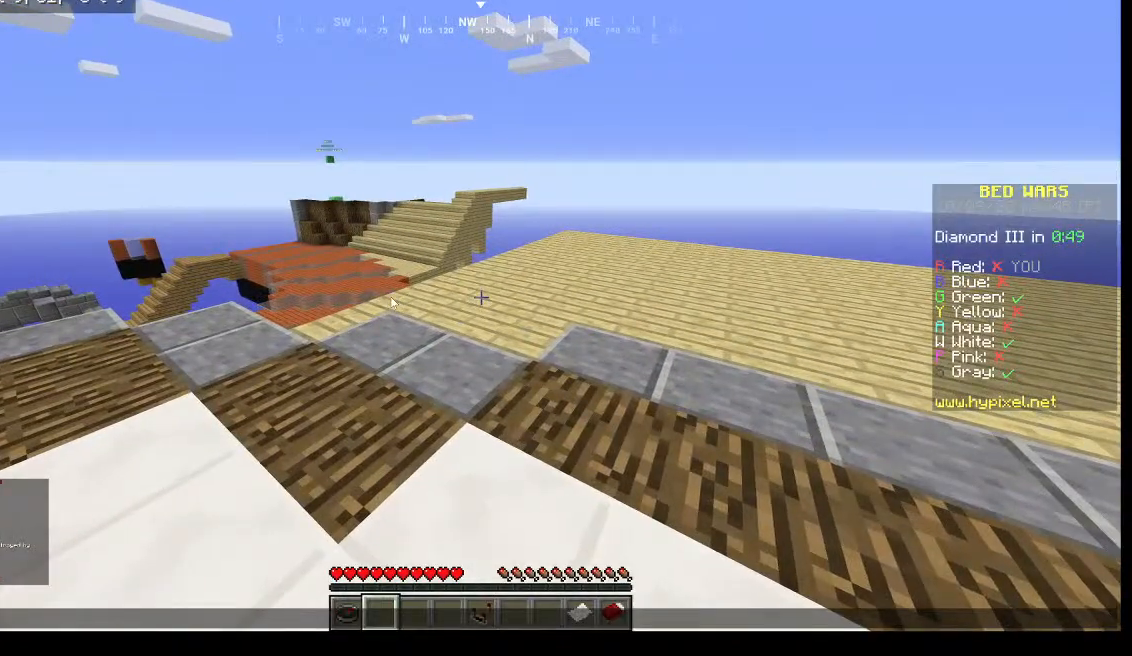
{"keys": [], "mouse": [], "events": []}
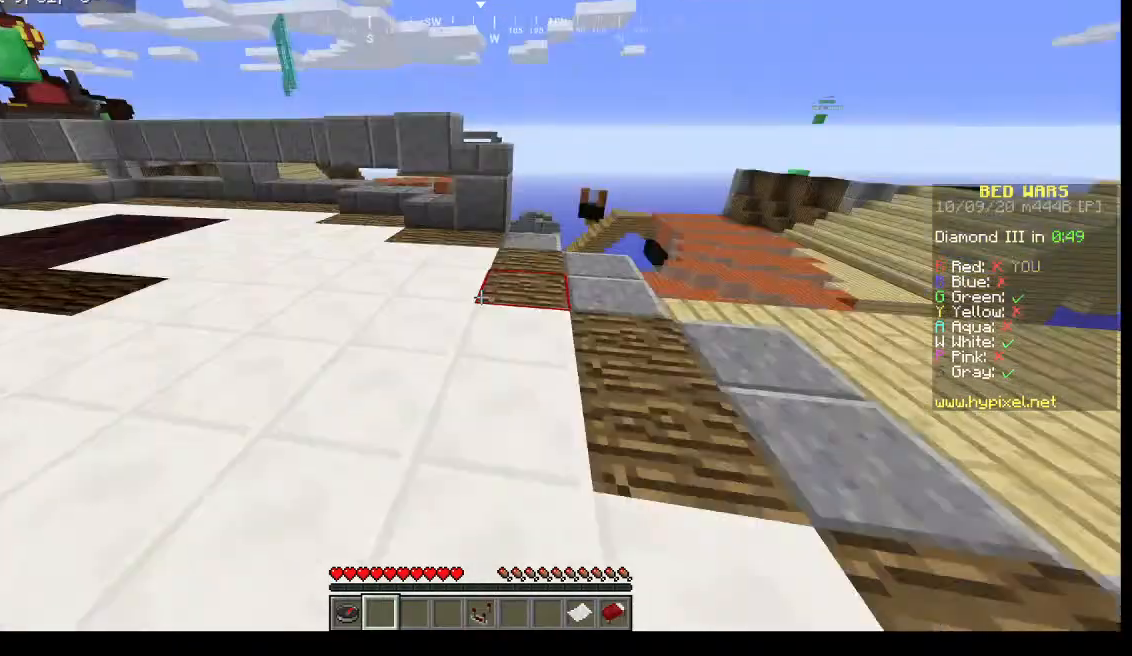
{"keys": ["w"], "mouse": [], "events": [[367, "w", "down"]]}
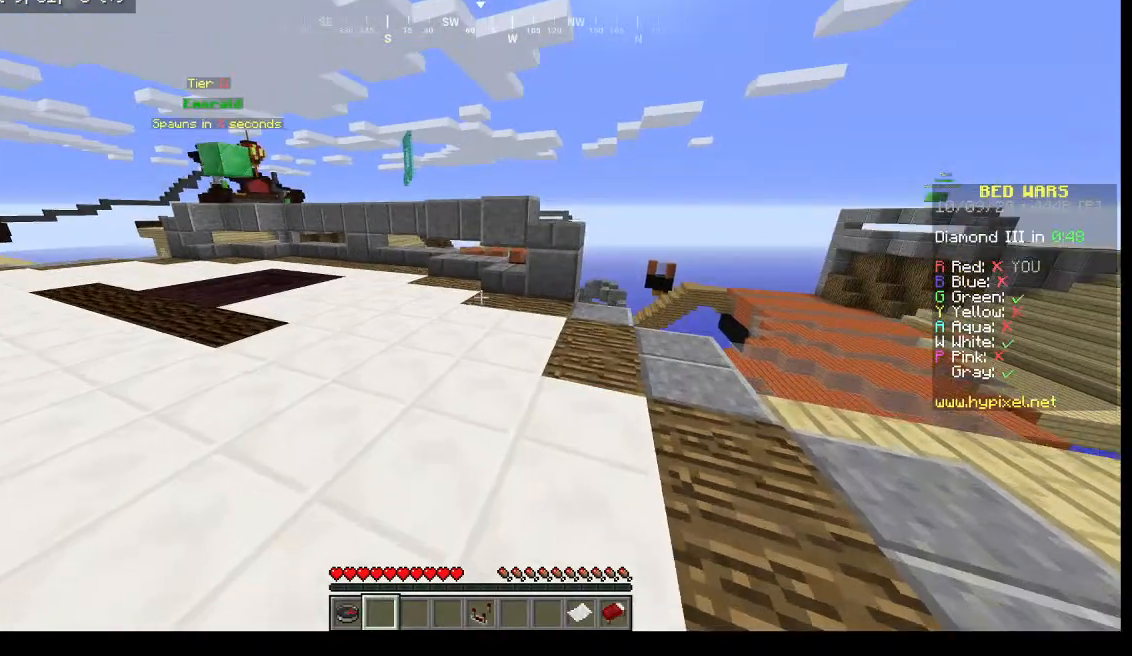
{"keys": ["a", "w"], "mouse": [], "events": [[167, "a", "down"]]}
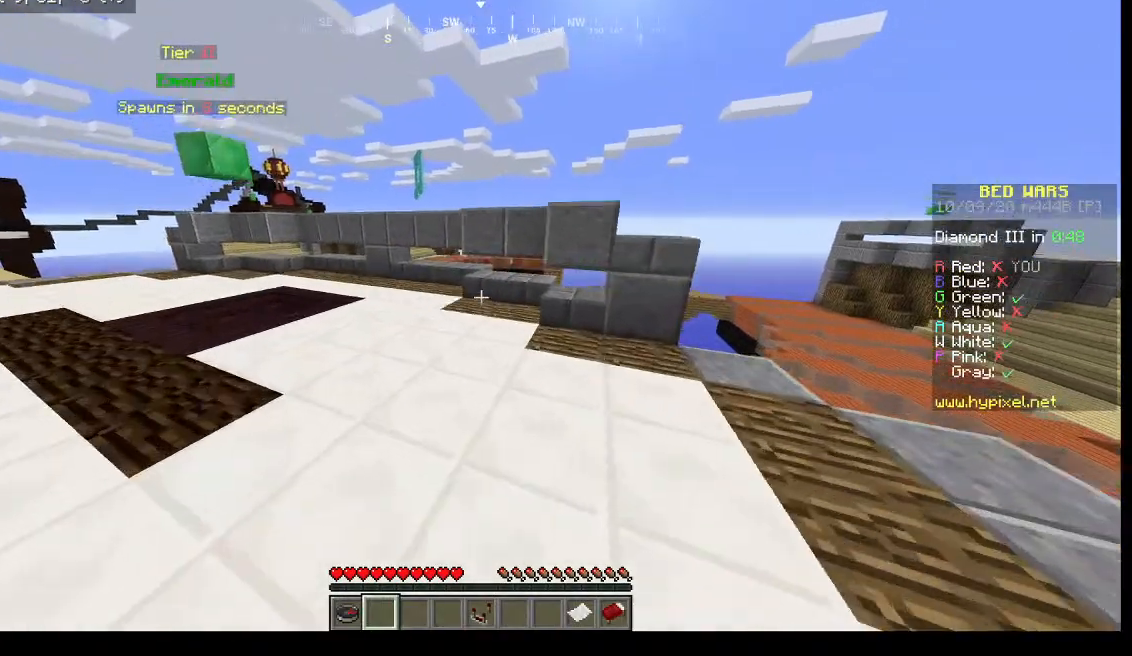
{"keys": ["a", "w"], "mouse": [], "events": []}